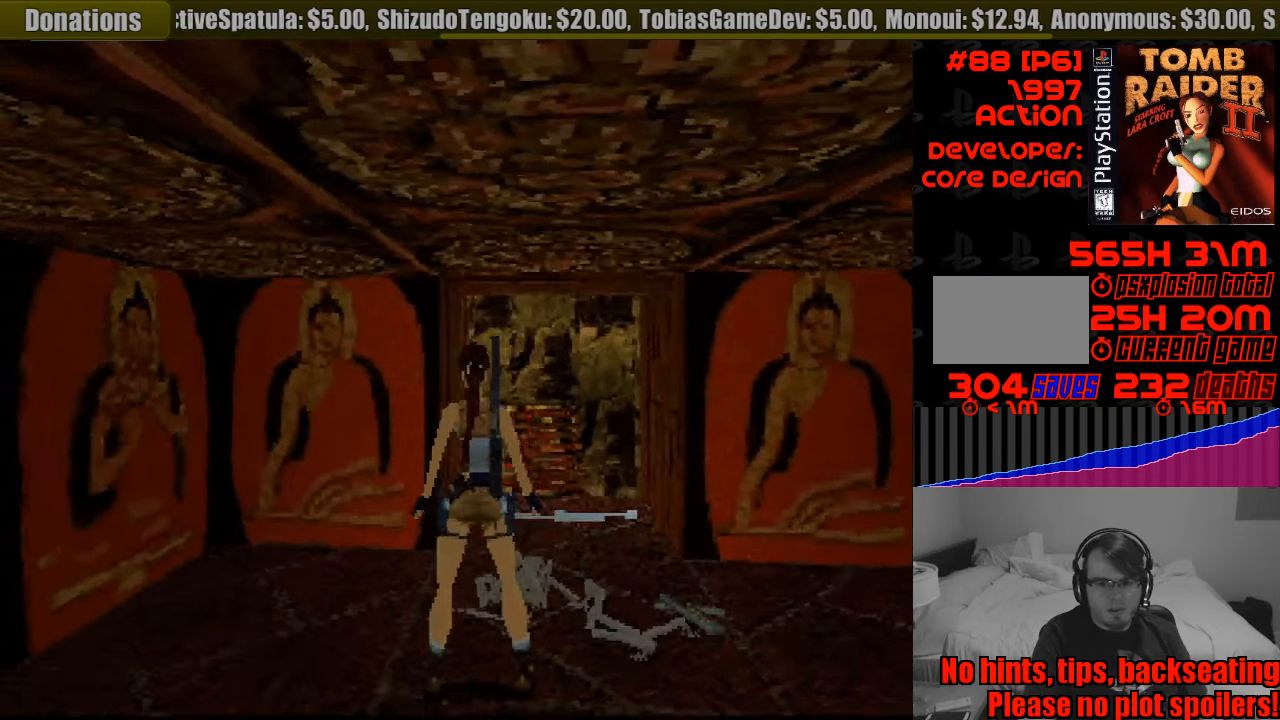
Gameplay with a controller (PlayStation layout); each line is a JSON object with the inputs held at the frame after it. "events" lists button and stick changes between this image and that frame as [ms after this image, input, new state], when the widget could be followed in between. Not read: L3 R3.
{"buttons": ["L1"], "events": [[117, "DPAD_UP", "up"]]}
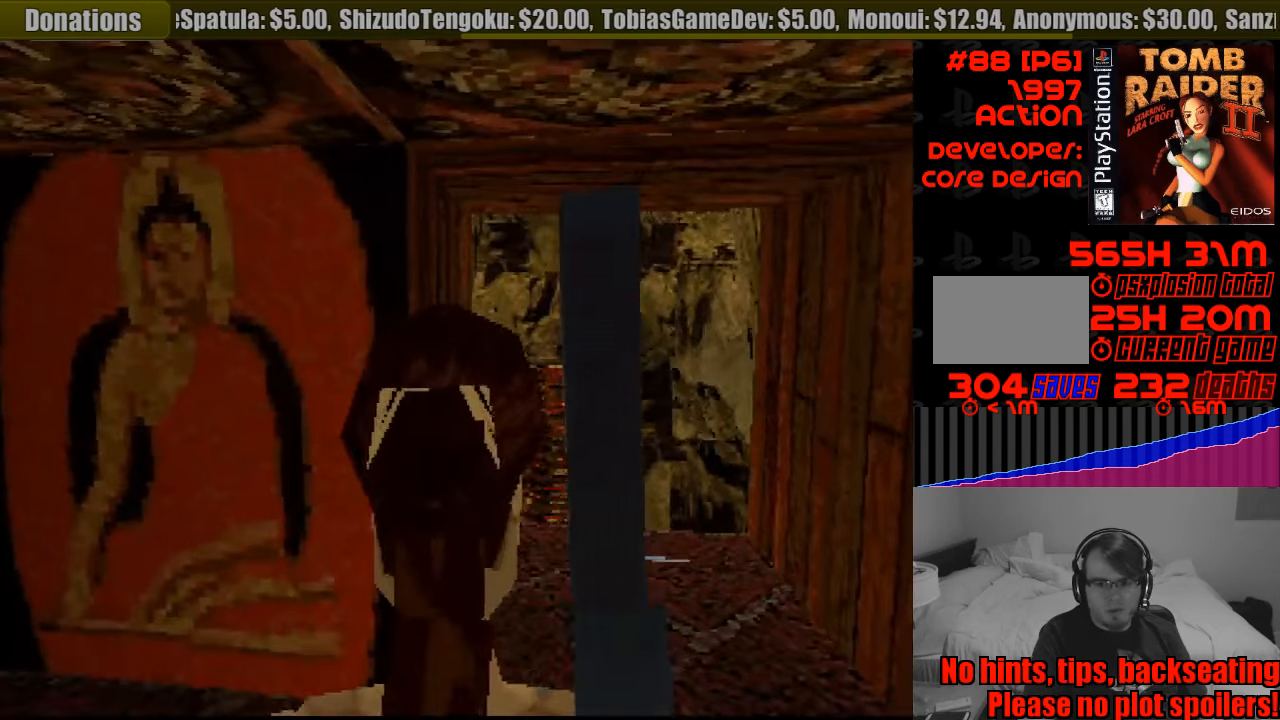
{"buttons": ["L1"], "events": [[33, "DPAD_UP", "down"], [83, "DPAD_LEFT", "down"], [217, "DPAD_UP", "up"], [250, "DPAD_LEFT", "up"]]}
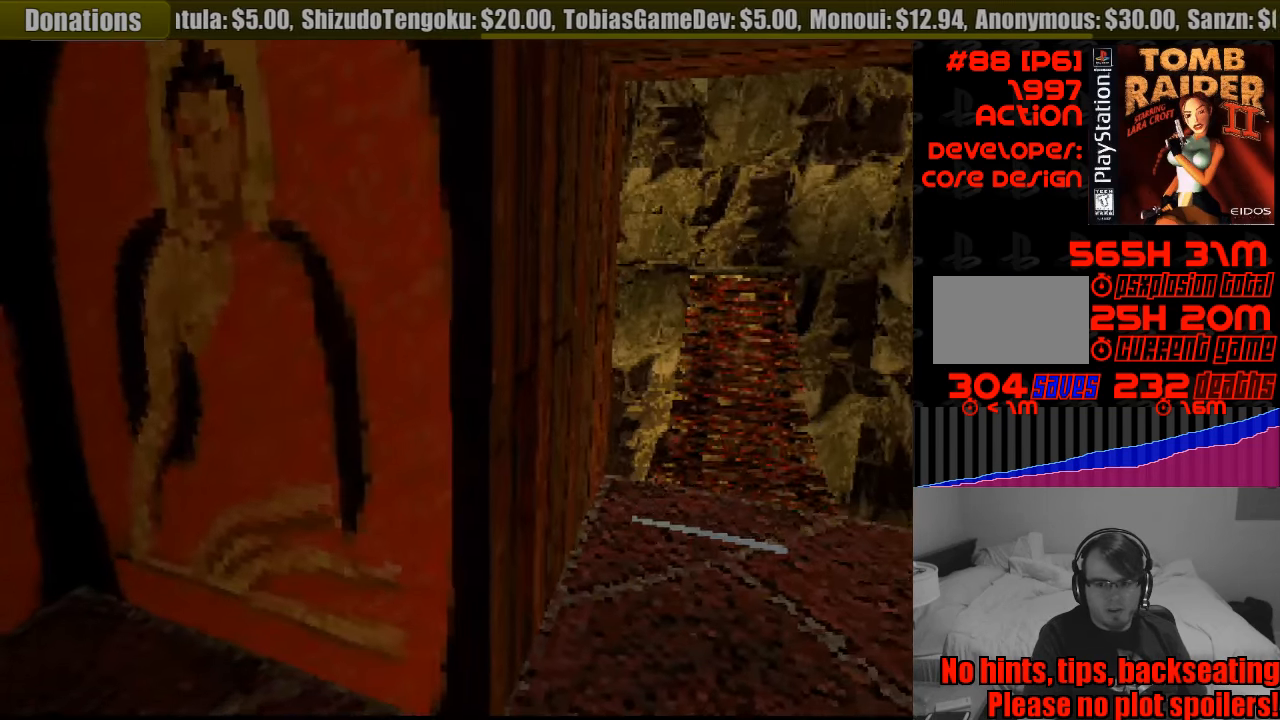
{"buttons": ["L1"], "events": []}
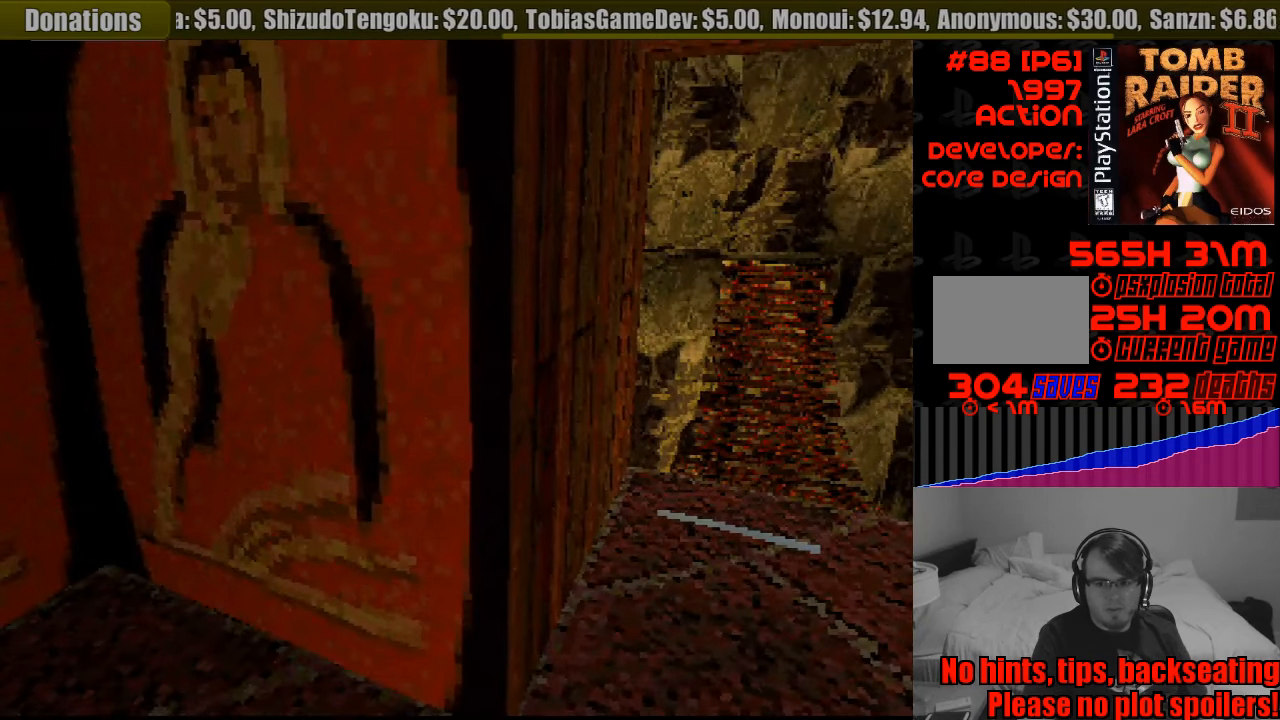
{"buttons": ["L1"], "events": [[217, "DPAD_LEFT", "down"], [217, "DPAD_UP", "down"], [317, "DPAD_LEFT", "up"], [383, "DPAD_UP", "up"]]}
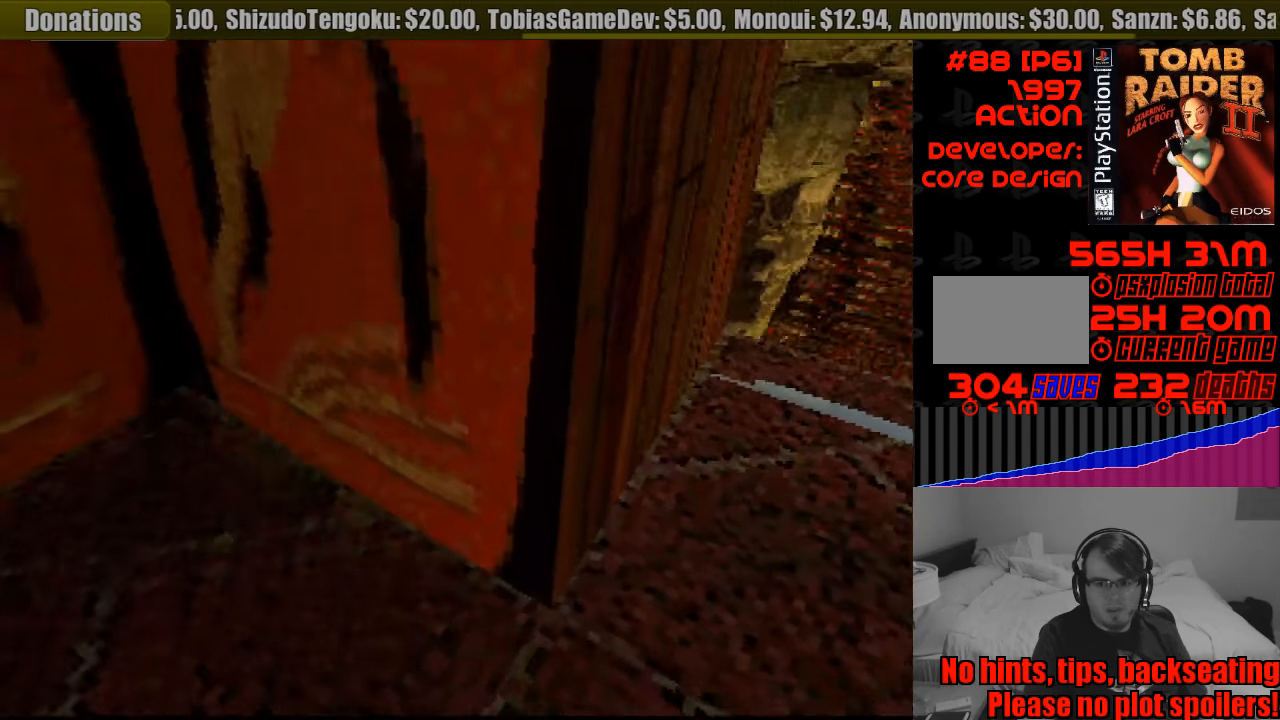
{"buttons": ["L1", "DPAD_DOWN", "DPAD_RIGHT"], "events": [[300, "DPAD_RIGHT", "down"], [333, "DPAD_DOWN", "down"]]}
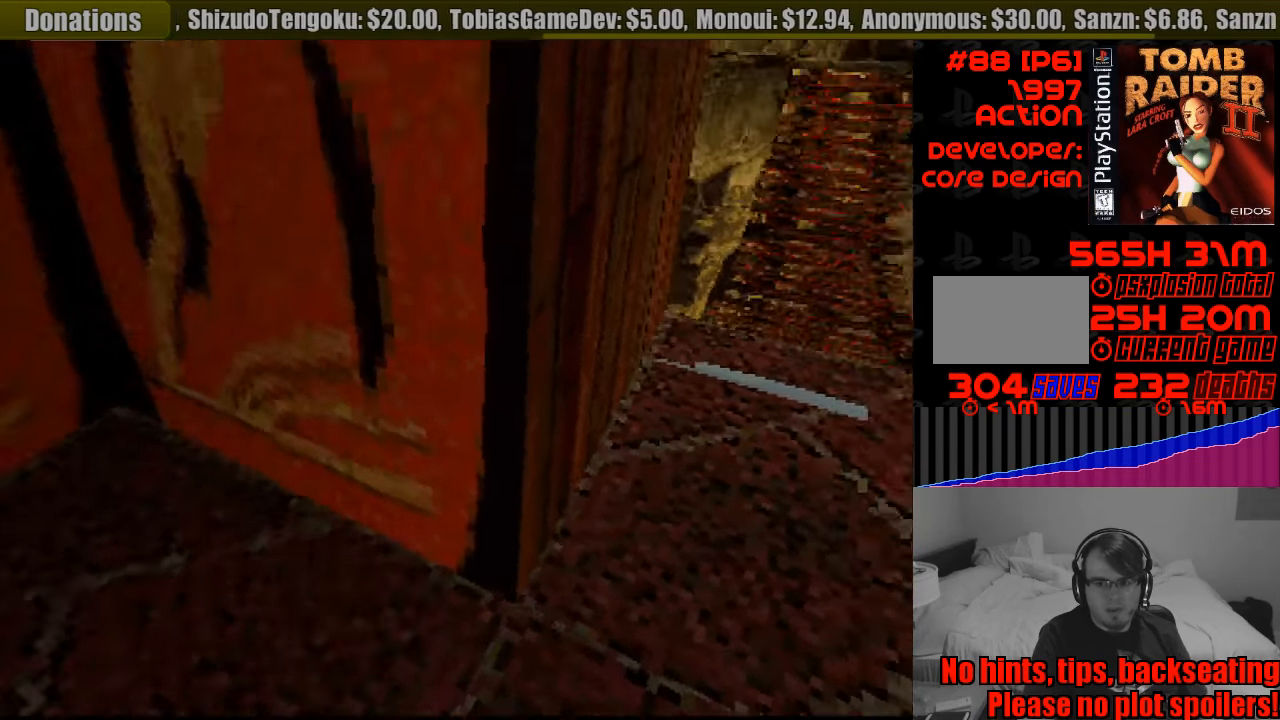
{"buttons": ["L1"], "events": [[50, "DPAD_DOWN", "up"], [50, "DPAD_RIGHT", "up"]]}
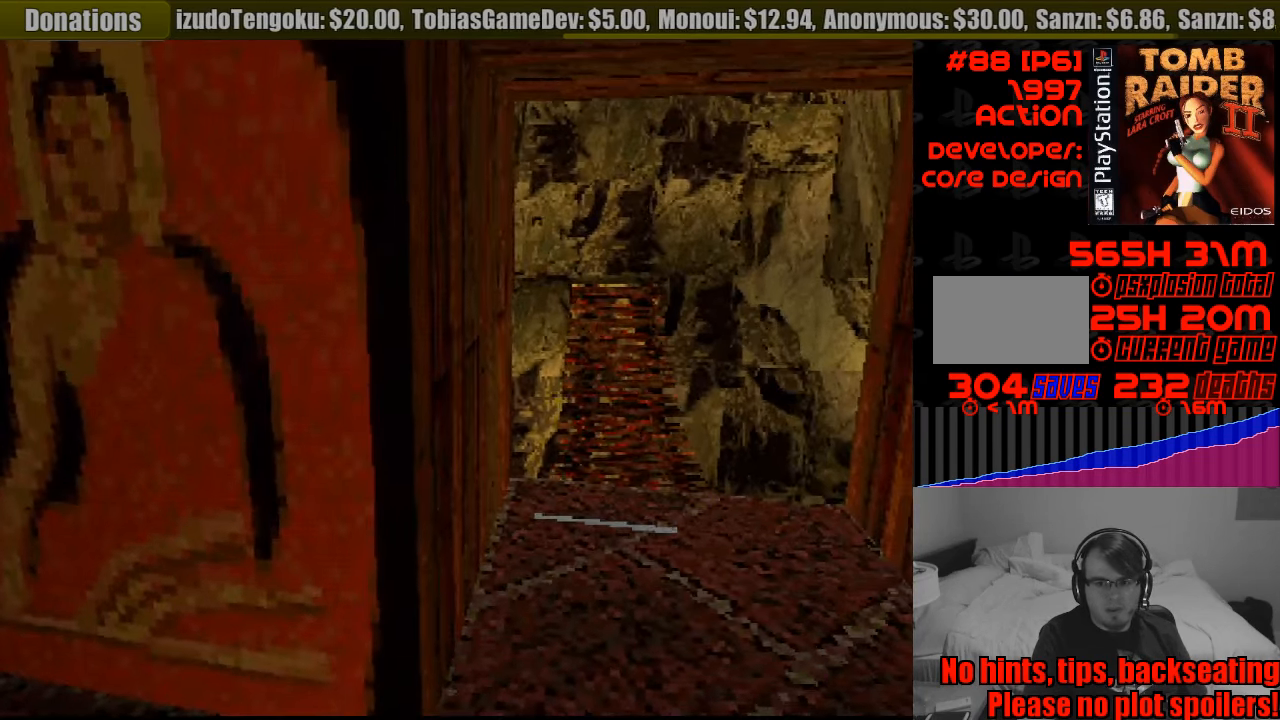
{"buttons": ["L1"], "events": []}
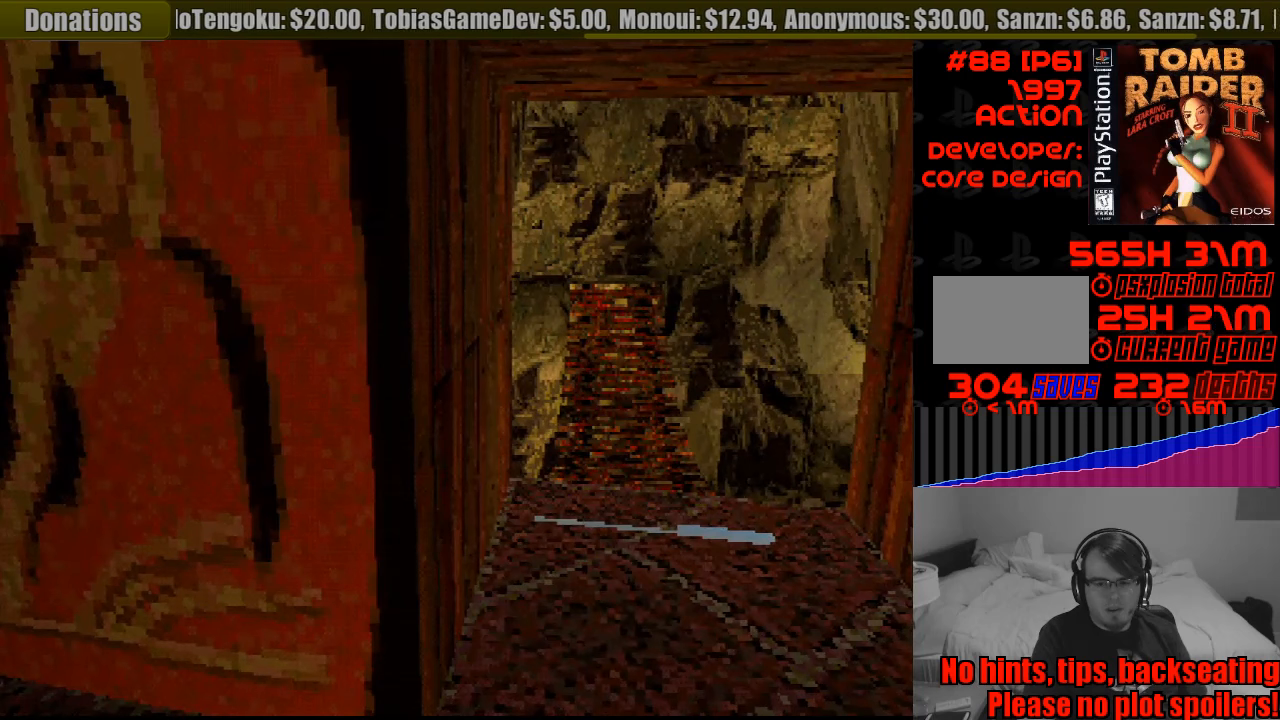
{"buttons": ["L1"], "events": []}
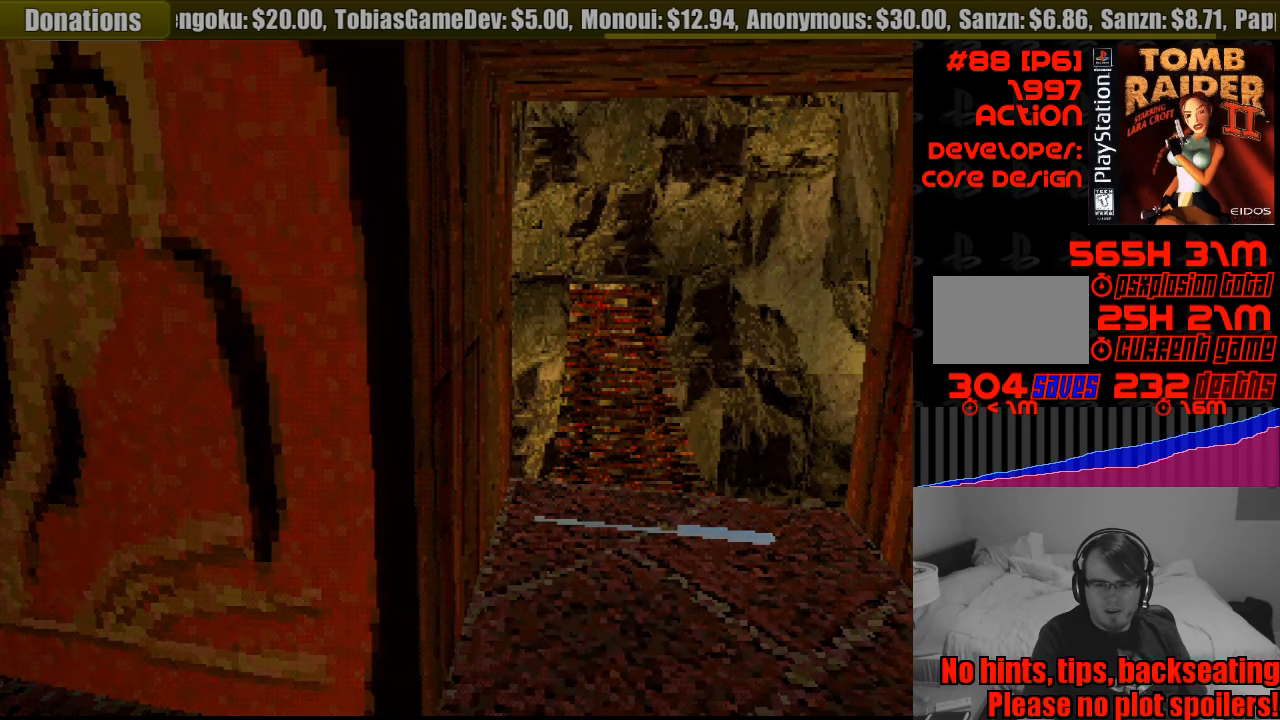
{"buttons": ["L1"], "events": []}
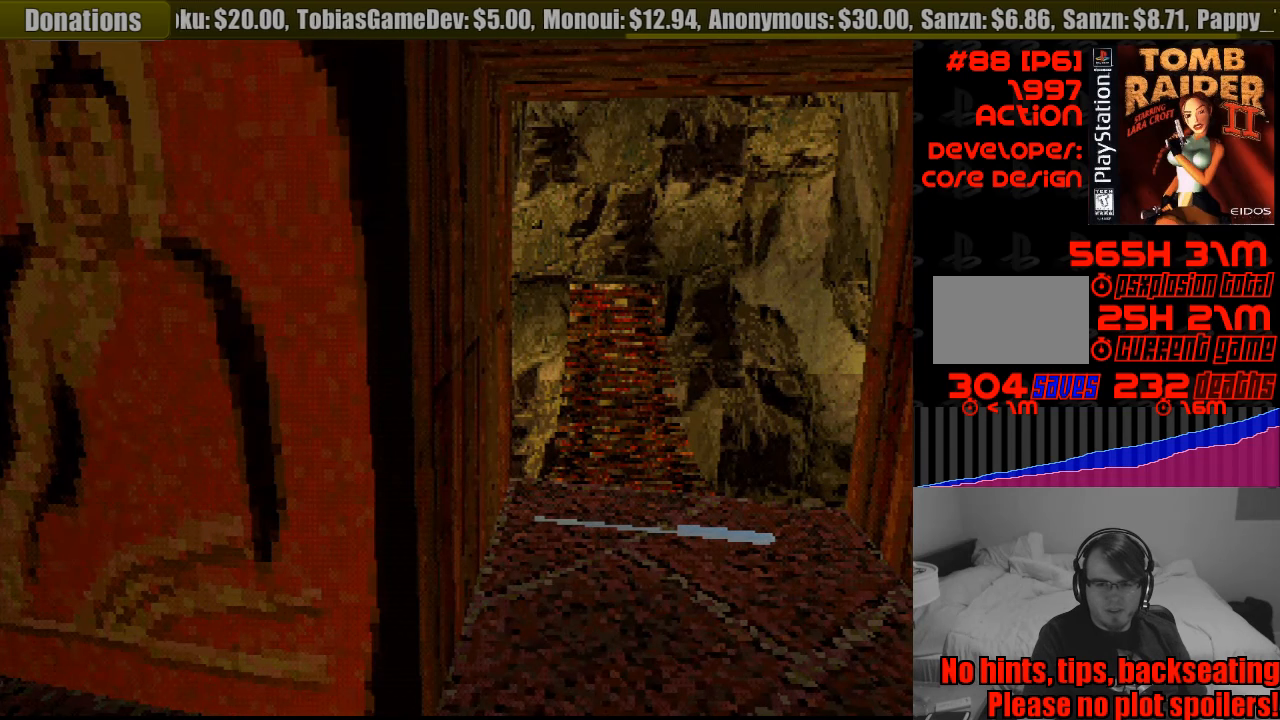
{"buttons": ["L1"], "events": []}
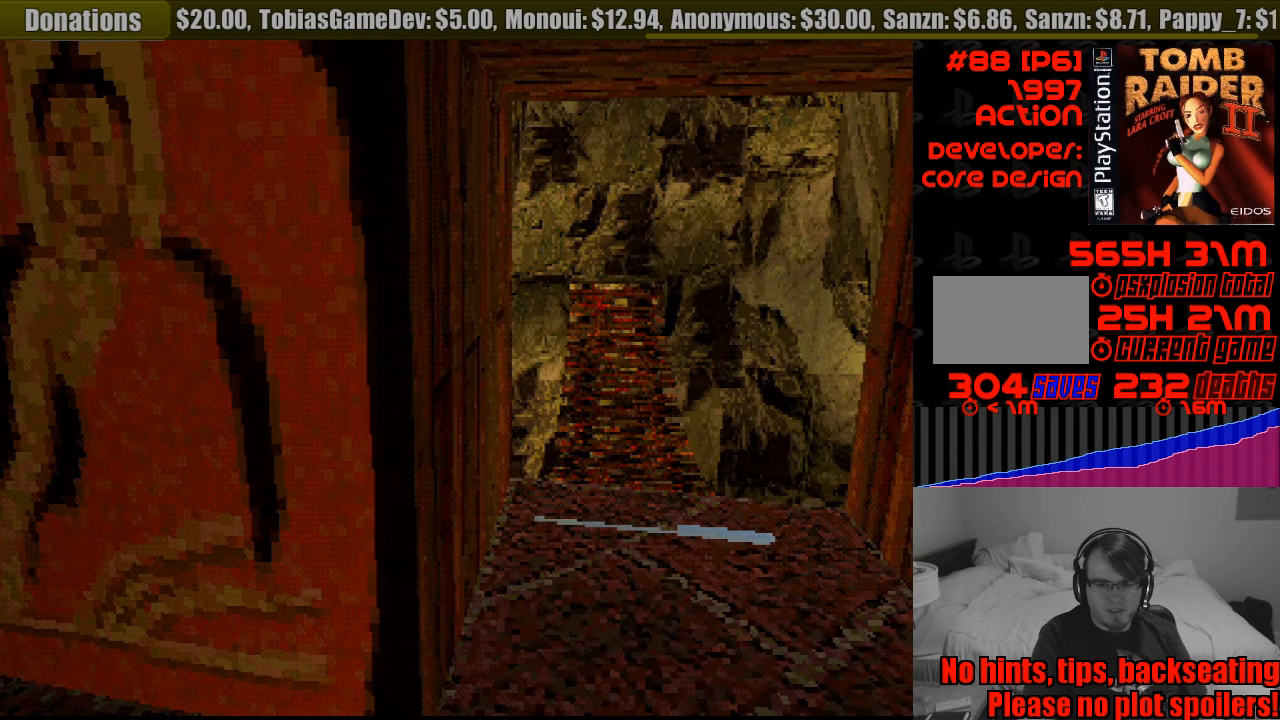
{"buttons": ["L1"], "events": []}
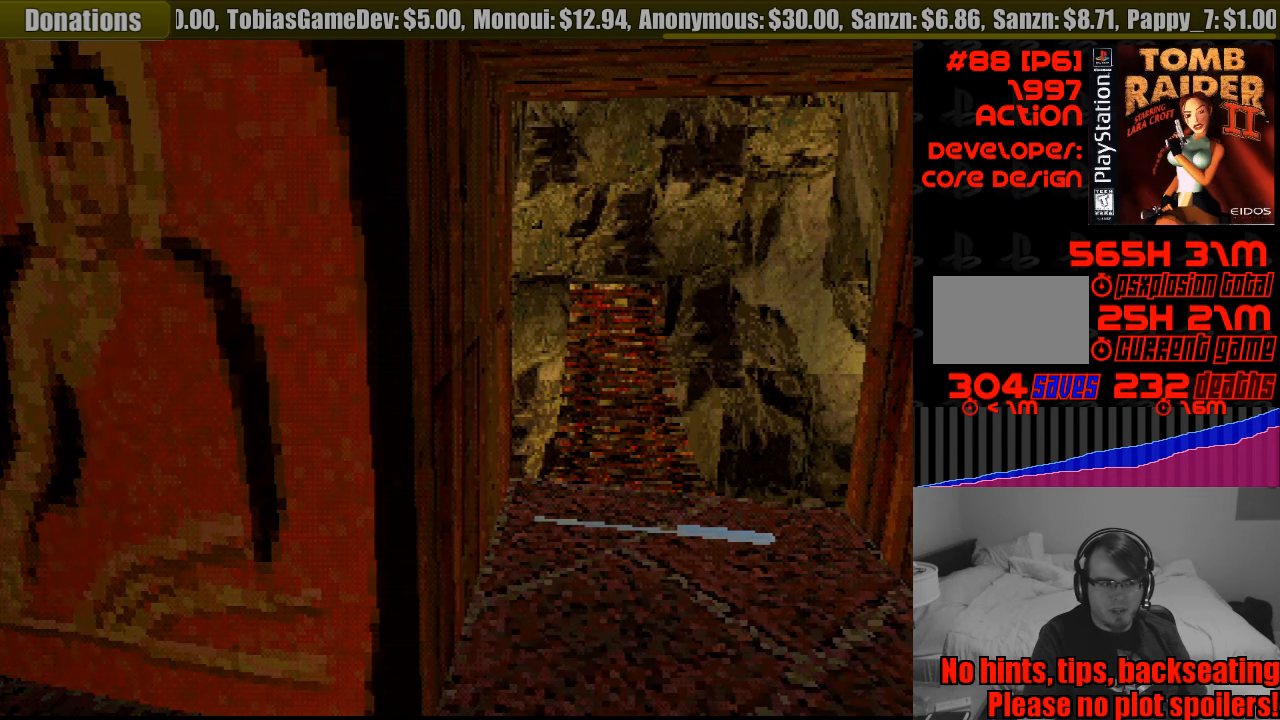
{"buttons": ["L1"], "events": []}
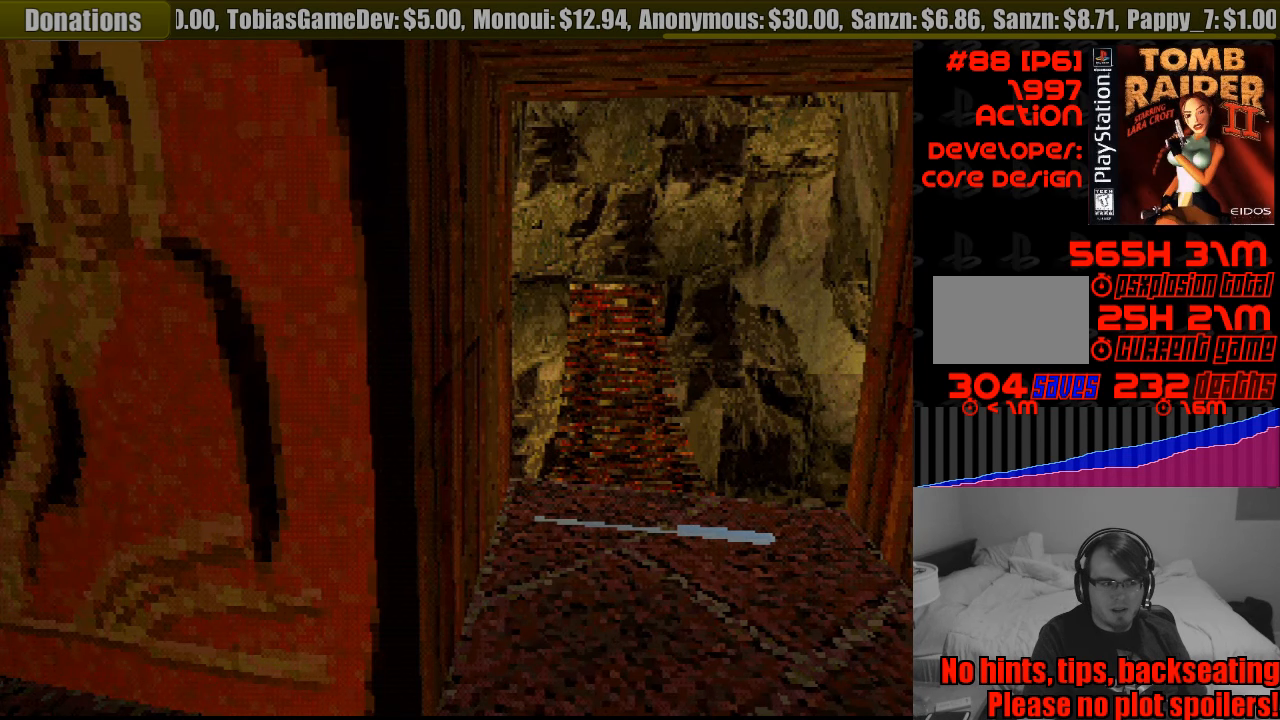
{"buttons": ["L1", "DPAD_RIGHT"], "events": [[500, "DPAD_RIGHT", "down"]]}
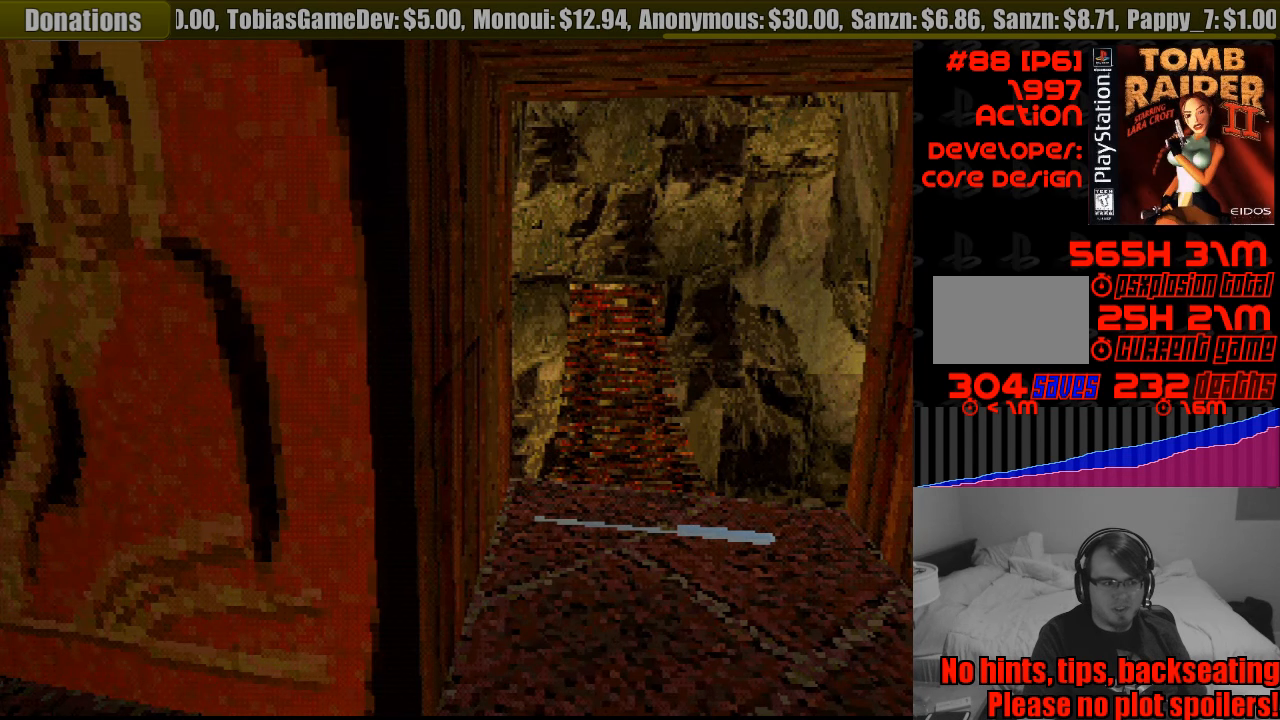
{"buttons": [], "events": [[100, "DPAD_RIGHT", "up"], [350, "L1", "up"]]}
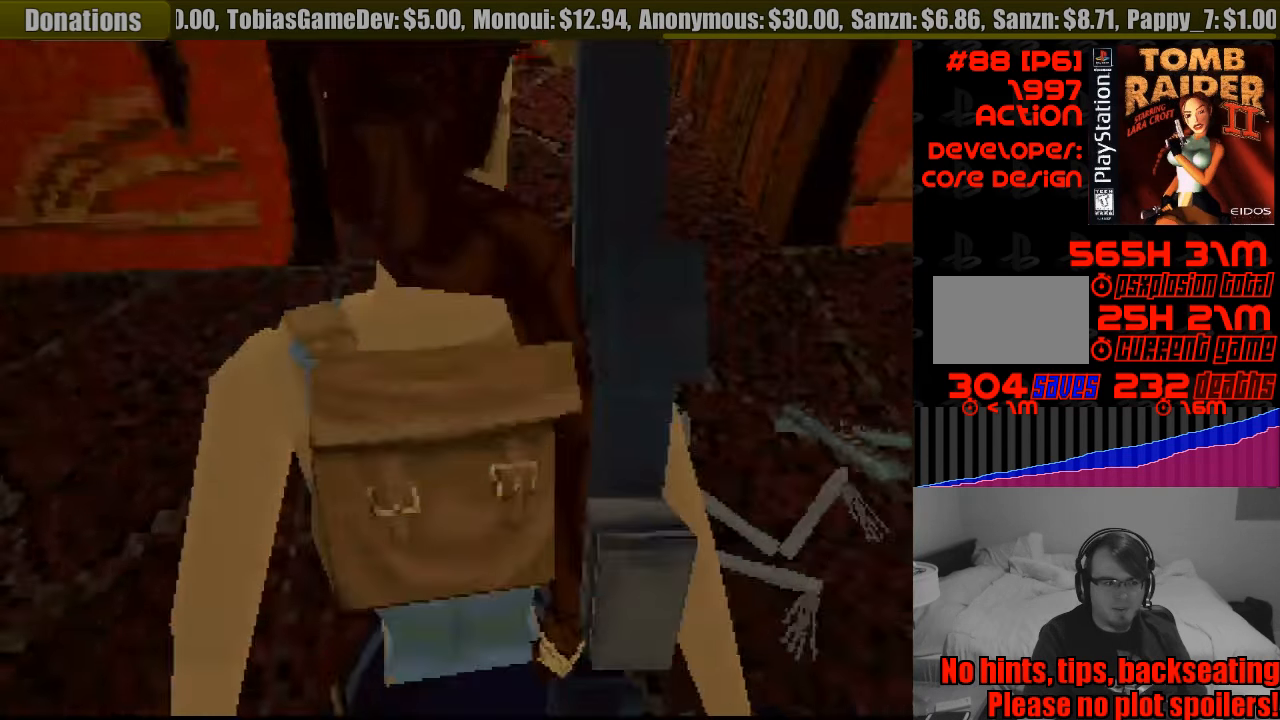
{"buttons": [], "events": []}
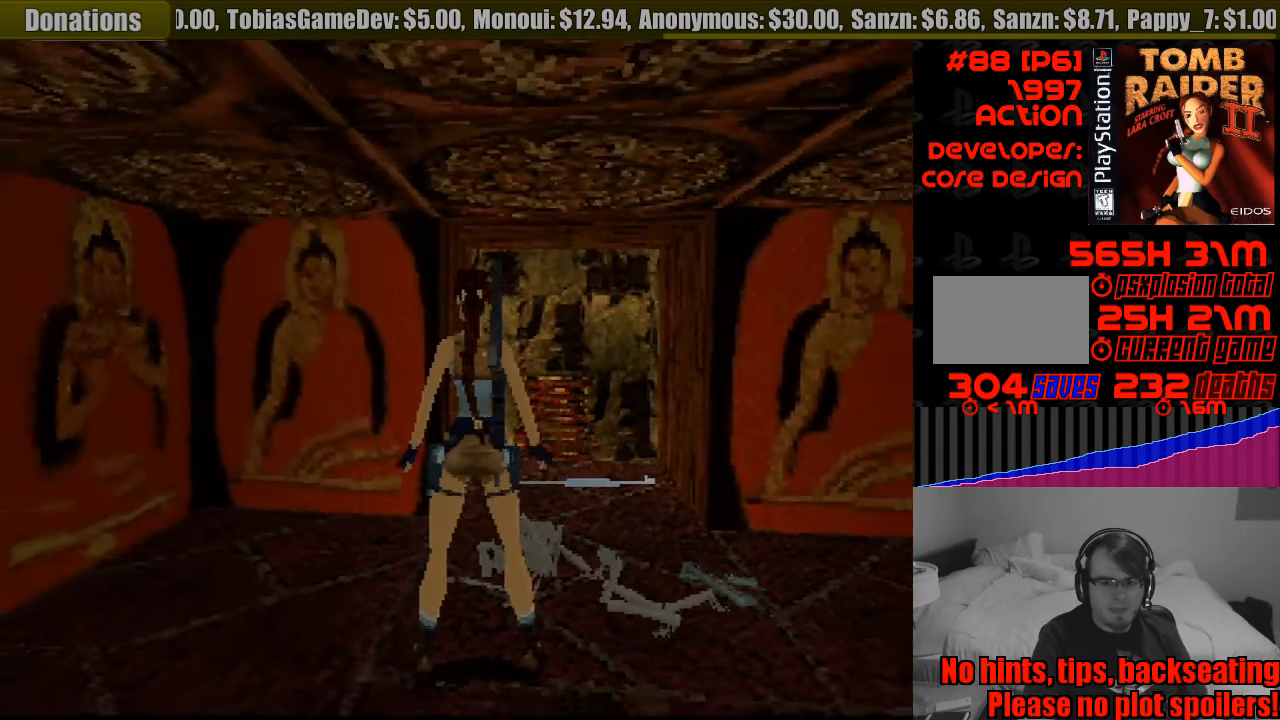
{"buttons": [], "events": [[33, "DPAD_RIGHT", "down"], [267, "DPAD_RIGHT", "up"]]}
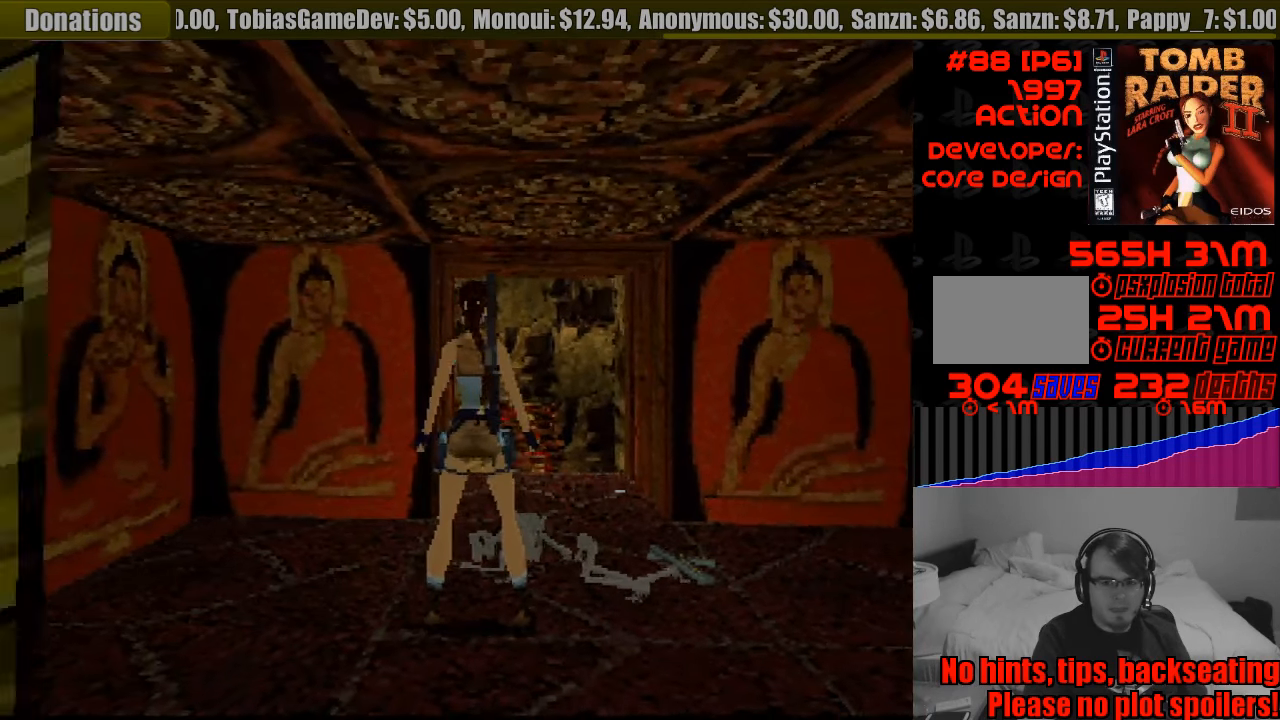
{"buttons": [], "events": [[100, "DPAD_RIGHT", "down"], [184, "DPAD_RIGHT", "up"]]}
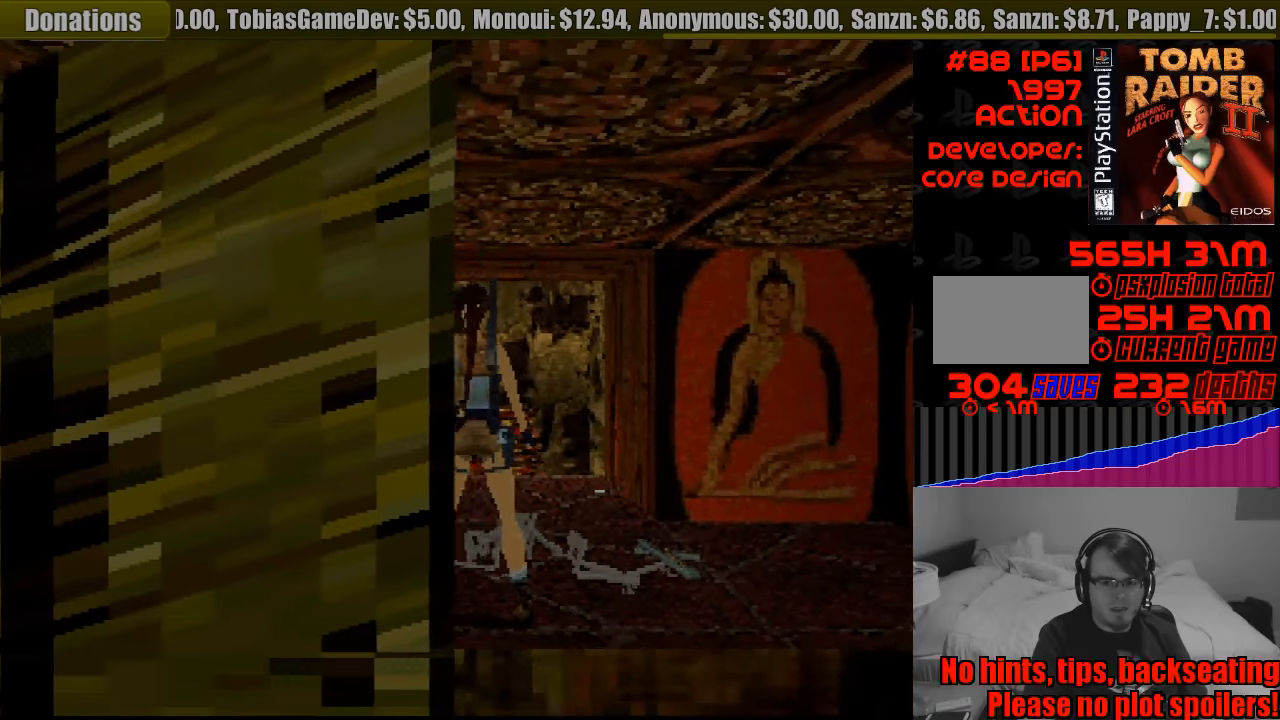
{"buttons": ["DPAD_UP", "DPAD_RIGHT"], "events": [[250, "DPAD_UP", "down"], [450, "DPAD_RIGHT", "down"]]}
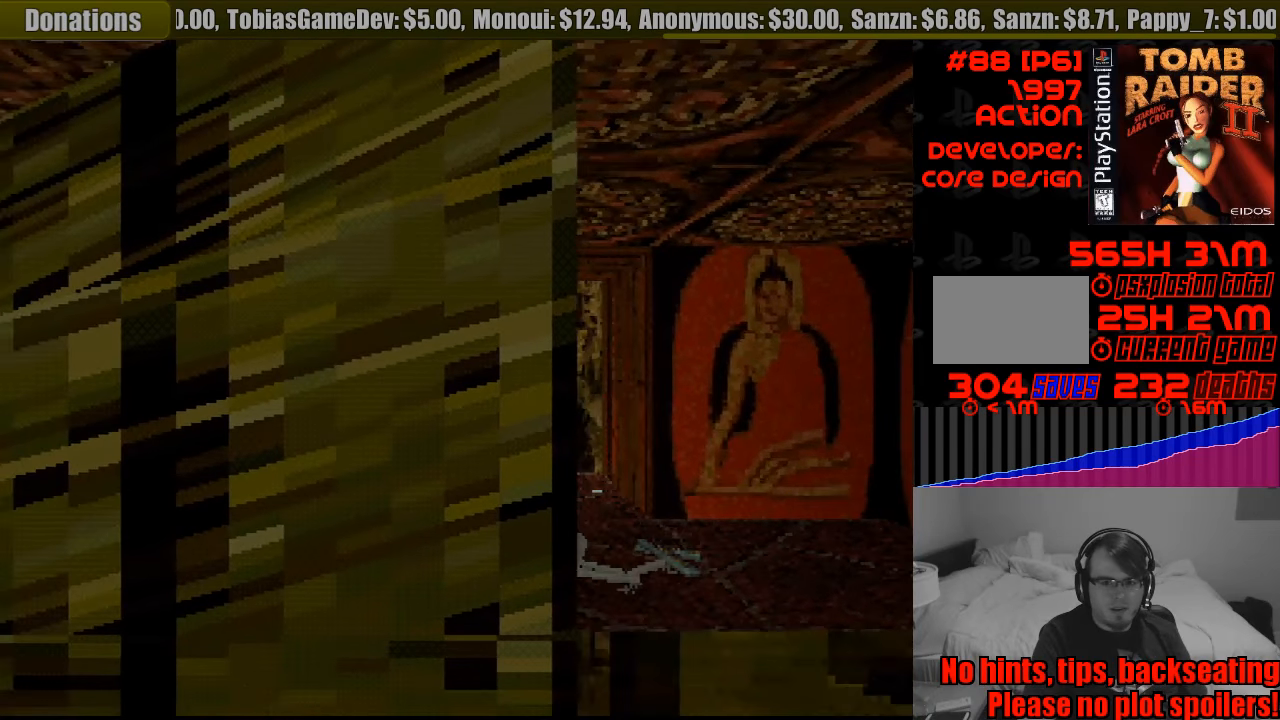
{"buttons": ["DPAD_UP"], "events": [[100, "DPAD_RIGHT", "up"], [250, "DPAD_RIGHT", "down"], [300, "DPAD_RIGHT", "up"]]}
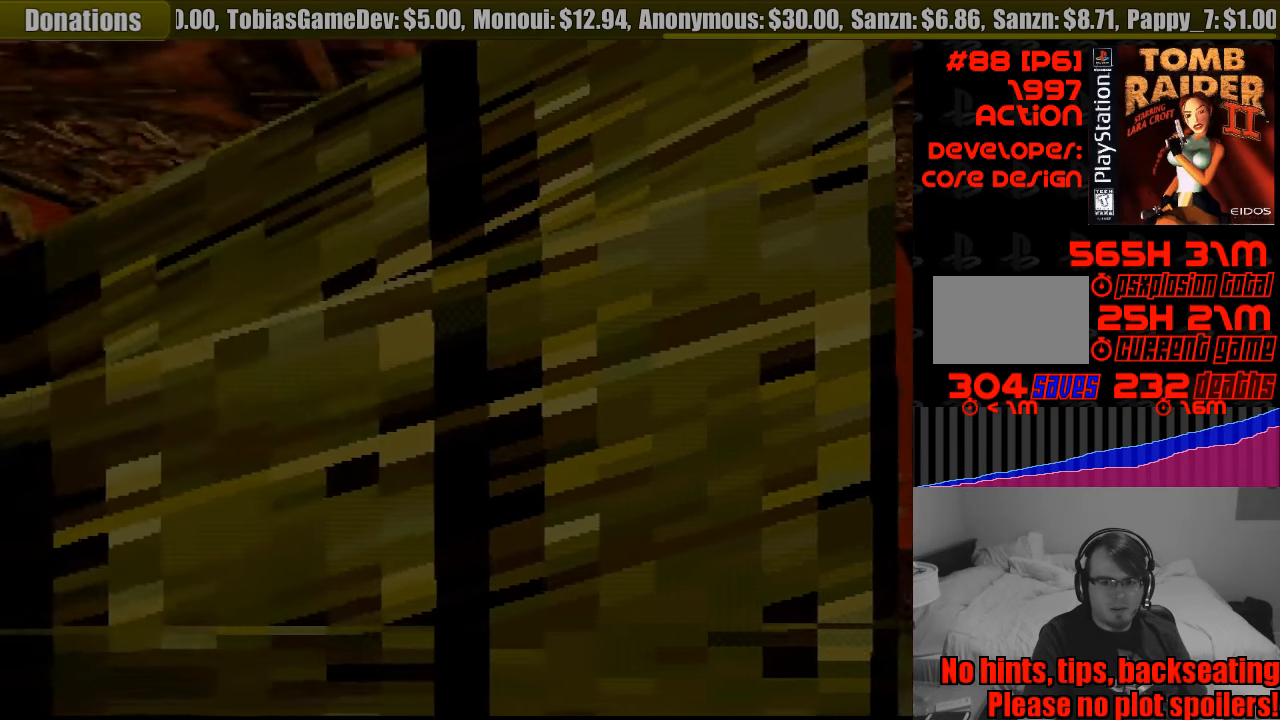
{"buttons": ["DPAD_UP"], "events": []}
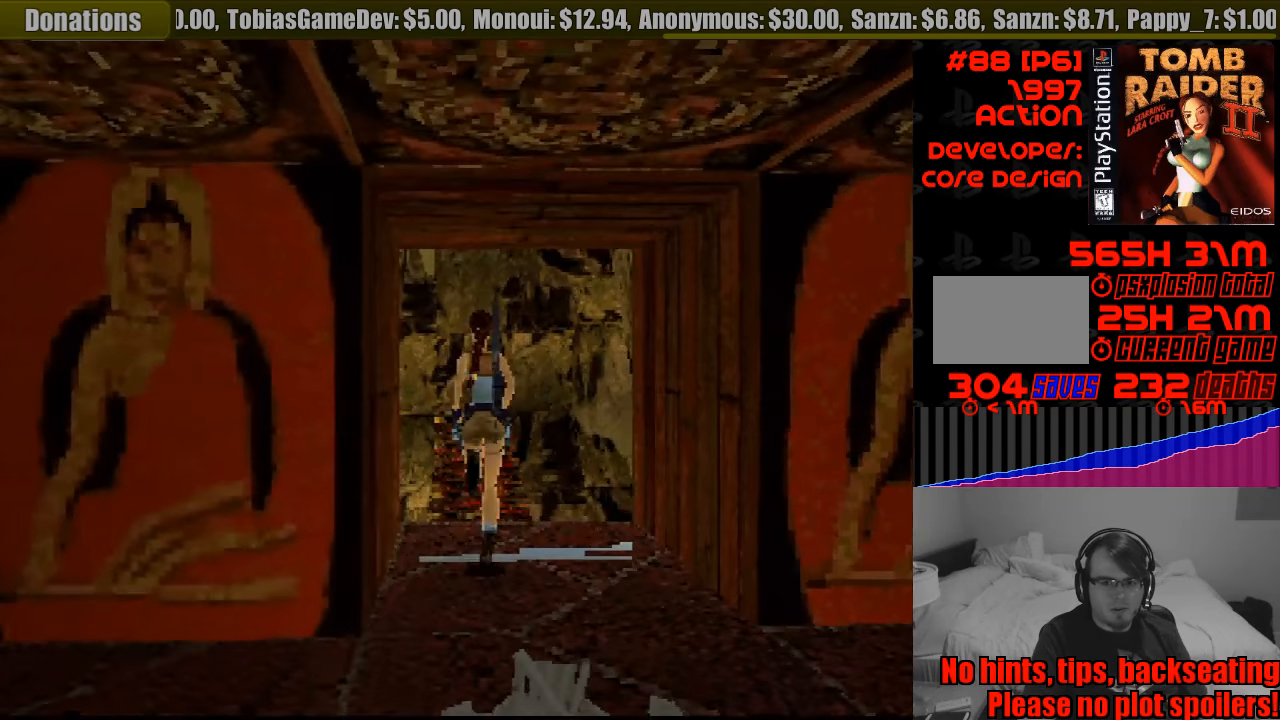
{"buttons": ["DPAD_UP", "DPAD_LEFT"], "events": [[400, "START", "down"], [416, "DPAD_LEFT", "down"], [416, "START", "up"]]}
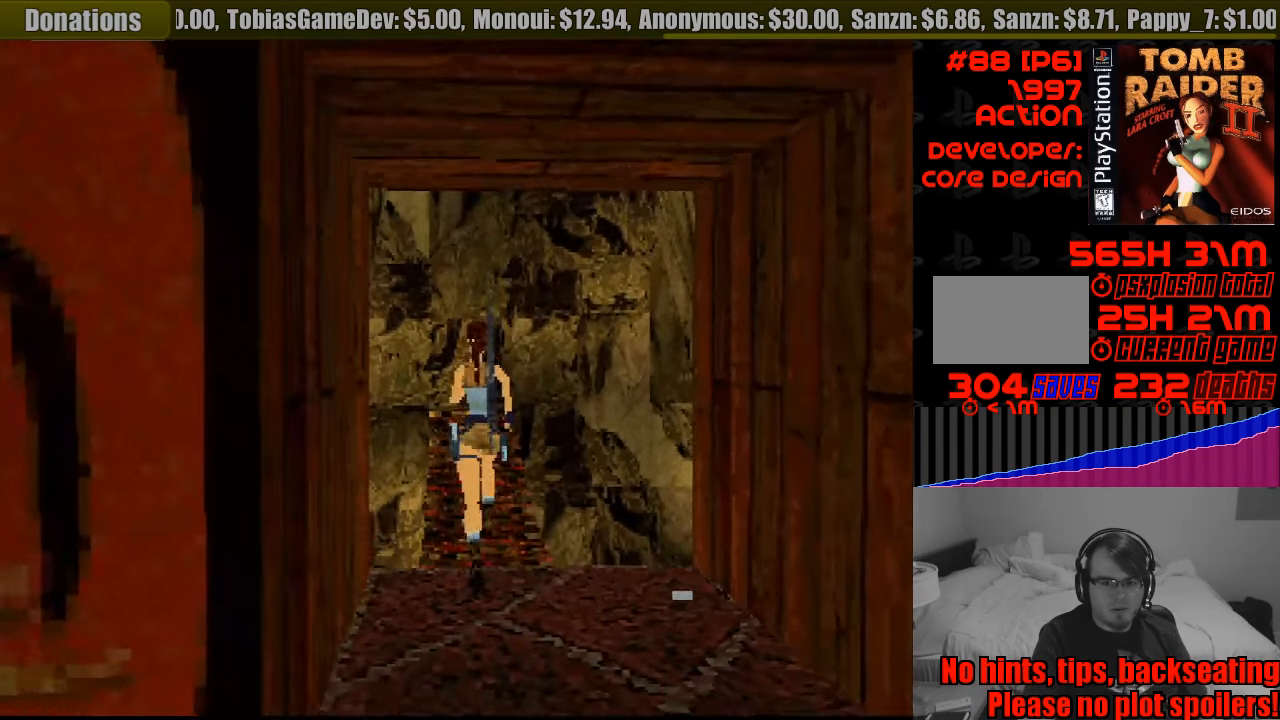
{"buttons": ["DPAD_UP"], "events": [[16, "DPAD_LEFT", "up"]]}
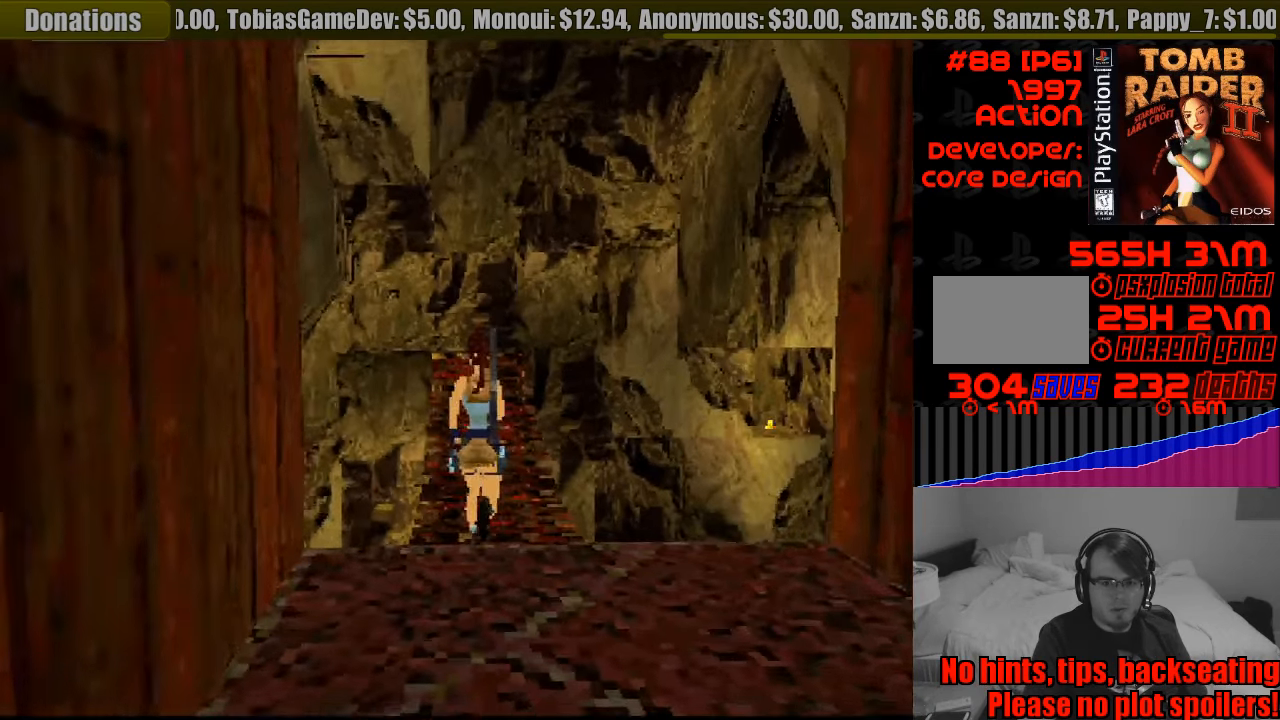
{"buttons": ["DPAD_UP"], "events": []}
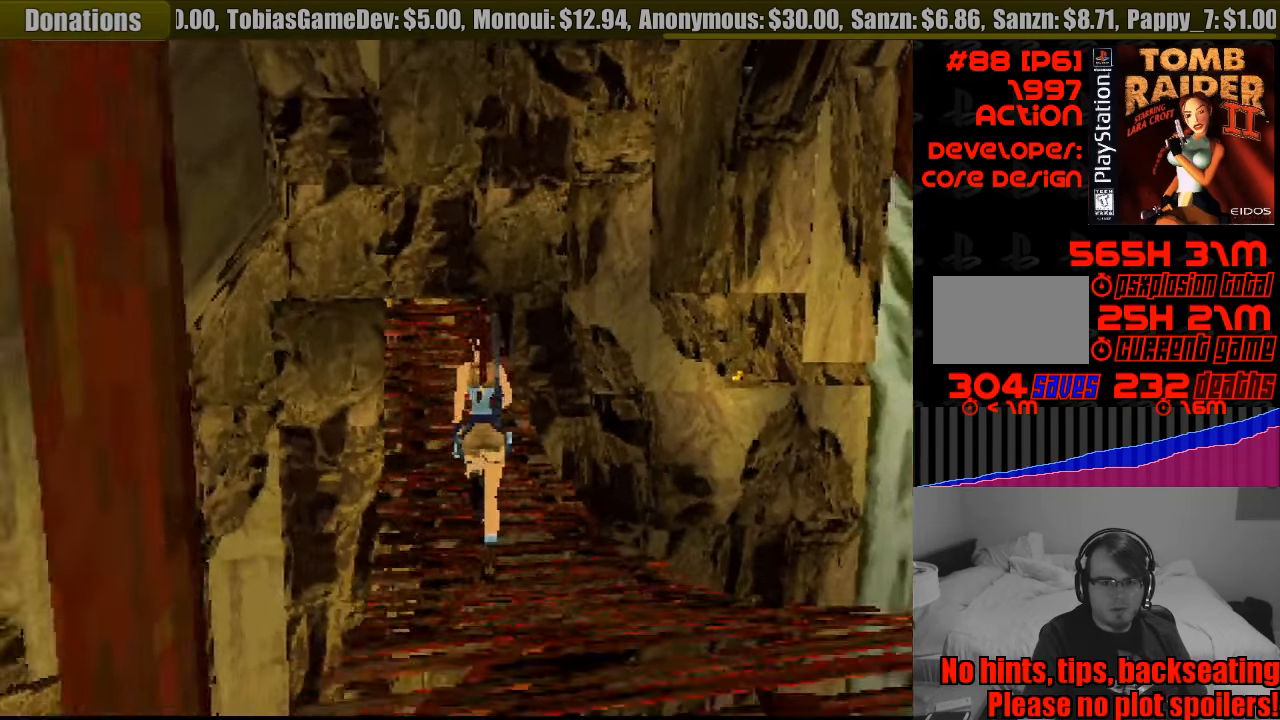
{"buttons": ["DPAD_UP"], "events": []}
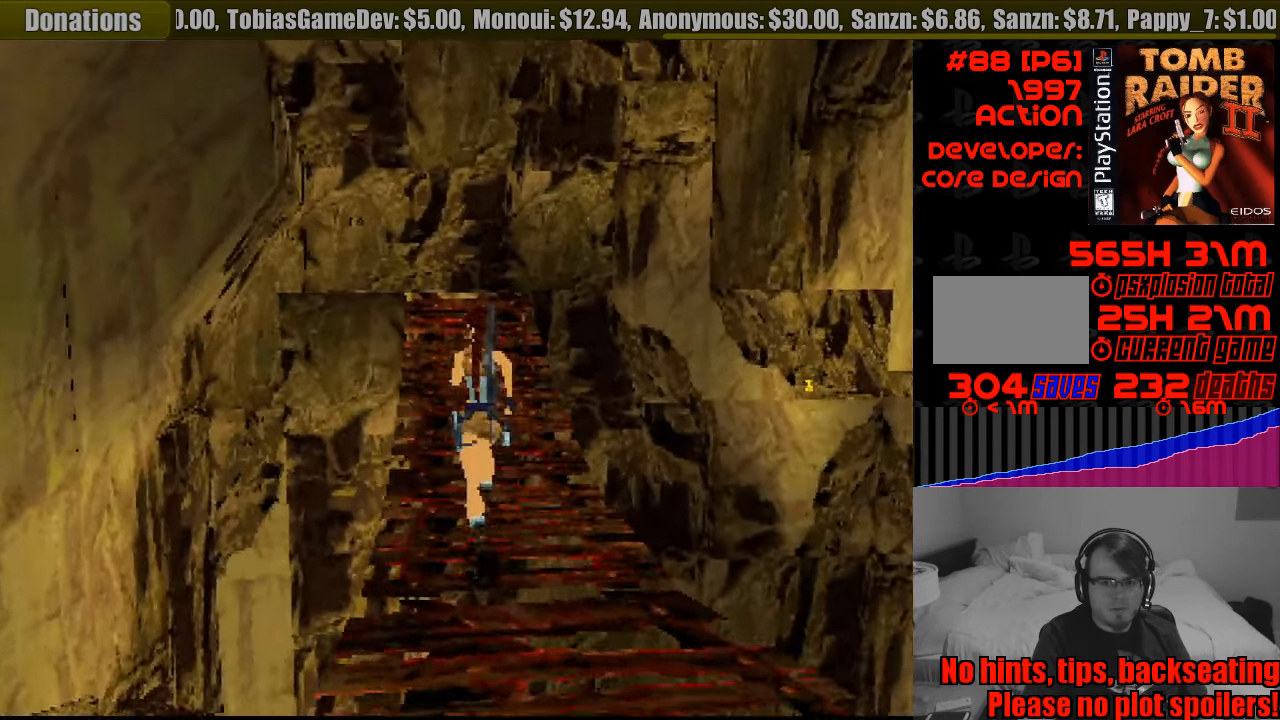
{"buttons": ["DPAD_UP"], "events": []}
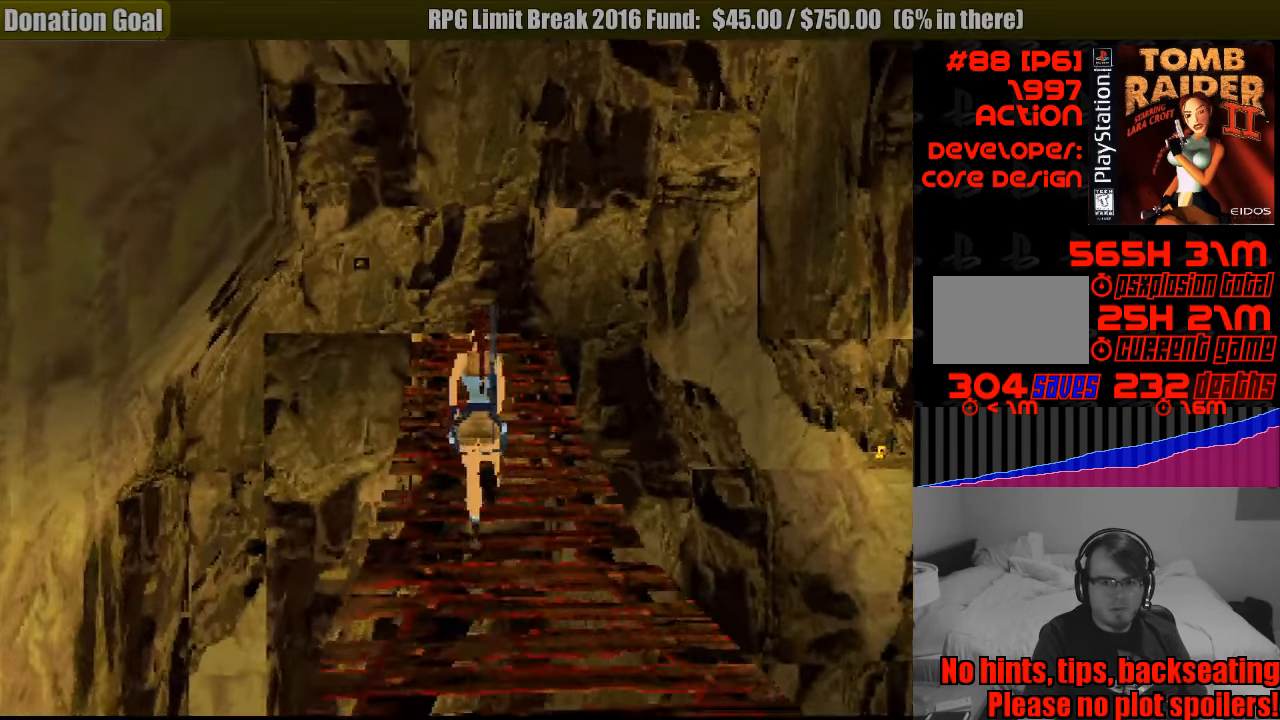
{"buttons": ["DPAD_UP"], "events": []}
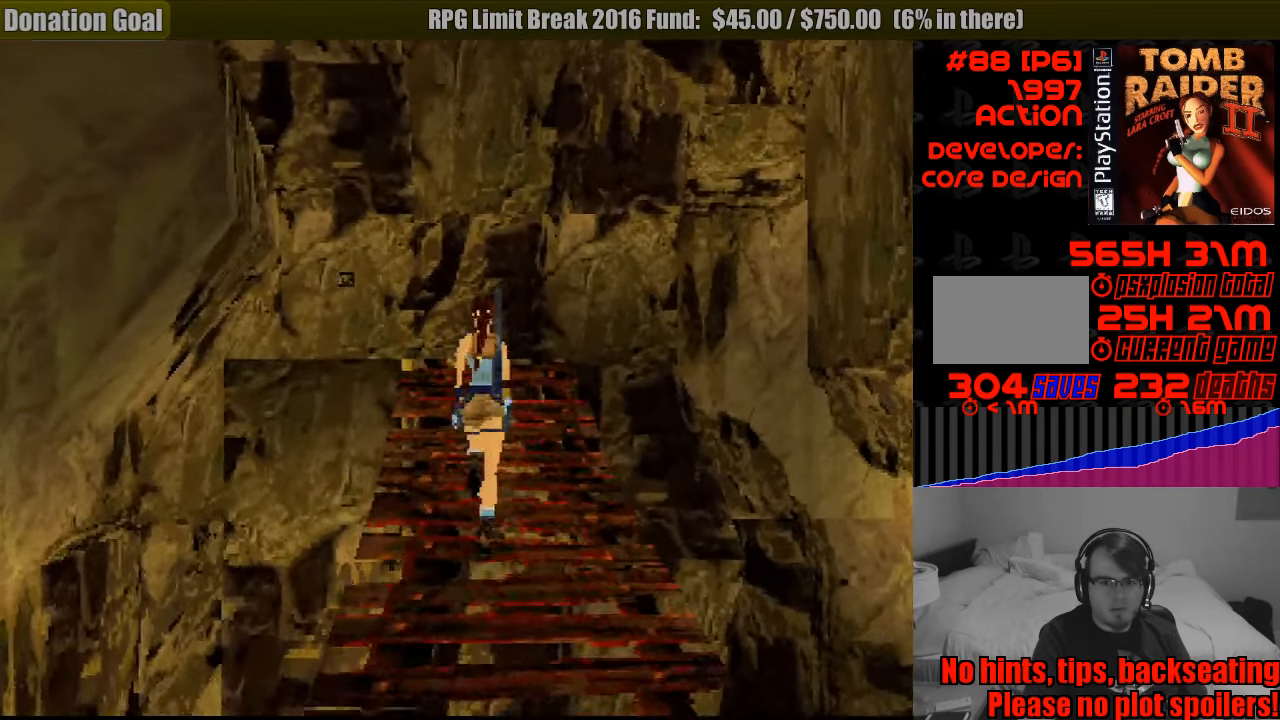
{"buttons": ["DPAD_UP"], "events": []}
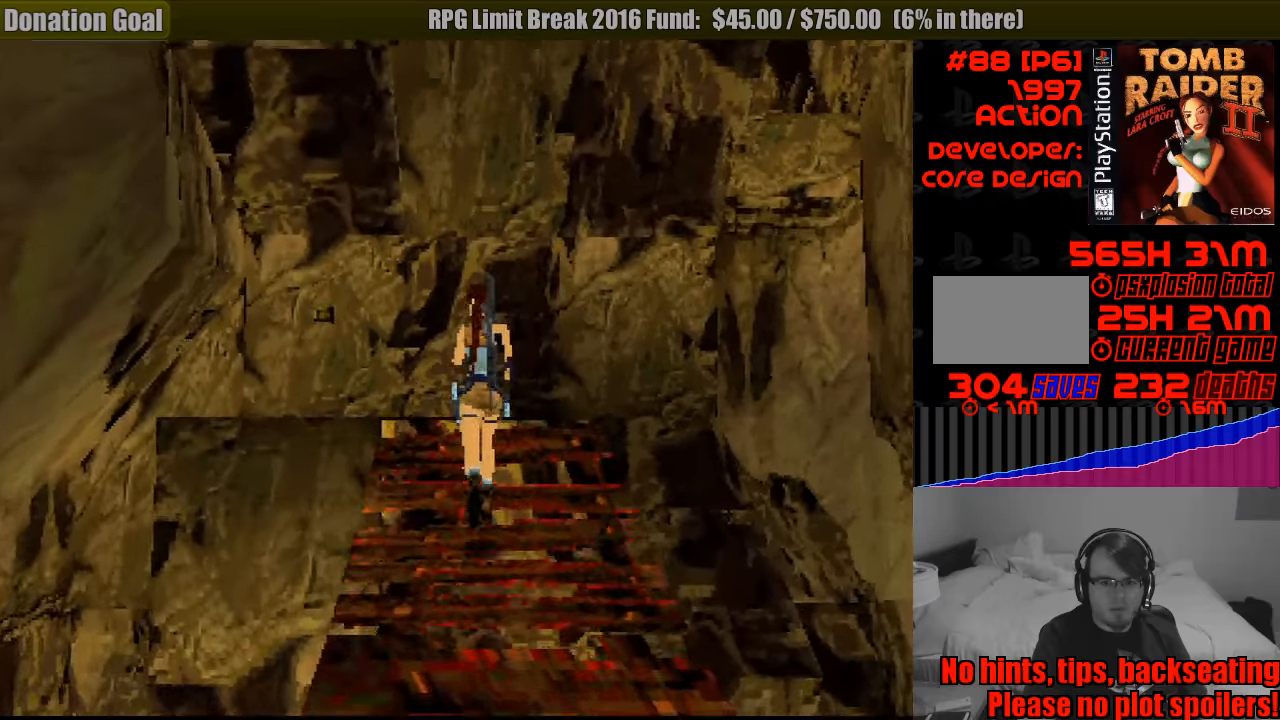
{"buttons": ["DPAD_UP", "DPAD_LEFT"], "events": [[83, "DPAD_LEFT", "down"]]}